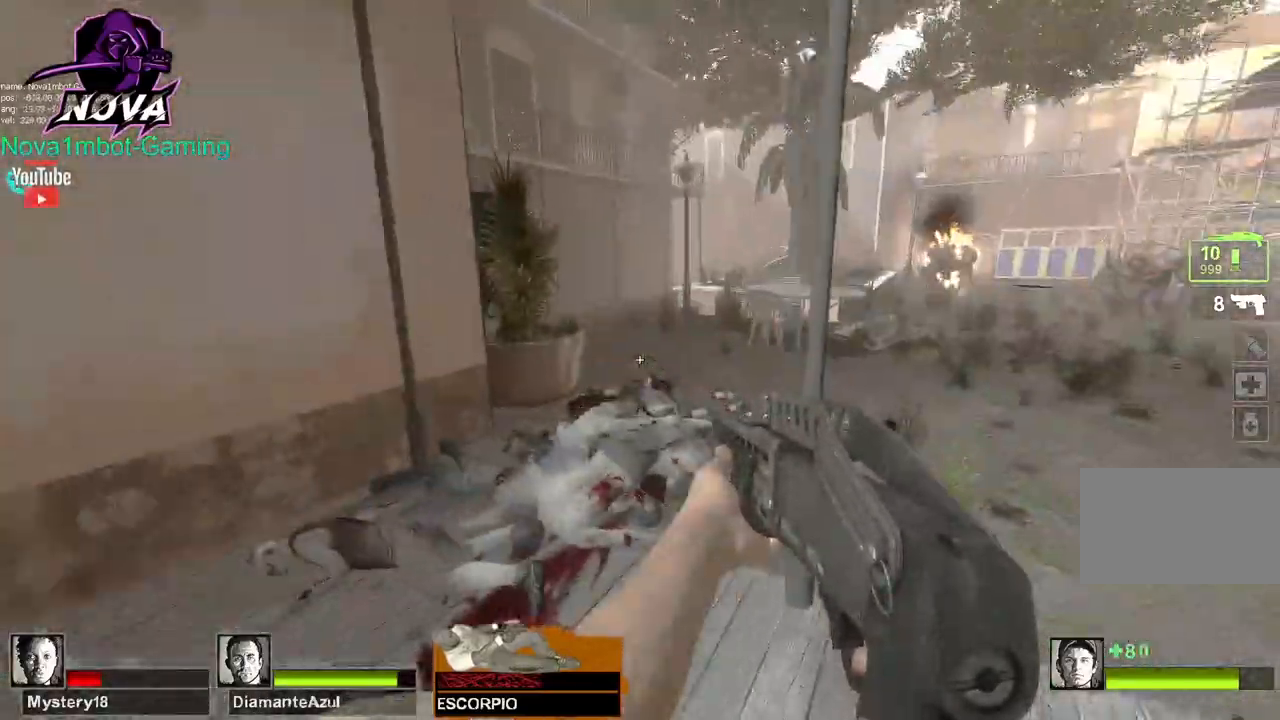
Gameplay with keyboard and mouse; each line is a JSON object with the keys and mouse buttons held at the frame after it. "events" lists presses ("down") and releases ("up") of "1", "2", "3", "4", "5", "a", "alt", "c", "caps_lock", "ctrl", "d", "e", "f", "g", "q", "r", "s", "shift", "space", "t", "tab", "v", "w", "x", "z", "mouse_left", "mouse_wheel" and "mouse_right" between this image and that frame as [ms after this image, input, new state], when the widget could be followed in between. "mouse_left", "mouse_wheel", "mouse_right" = the "left", "wheel", "right" buttons of the "mouse" list. No other keys are recorded. "wheel" means that the mouse wheel is clicked or scrolled. Not read: mouse_move.
{"keys": ["s"], "mouse": [], "events": [[317, "a", "down"], [417, "a", "up"]]}
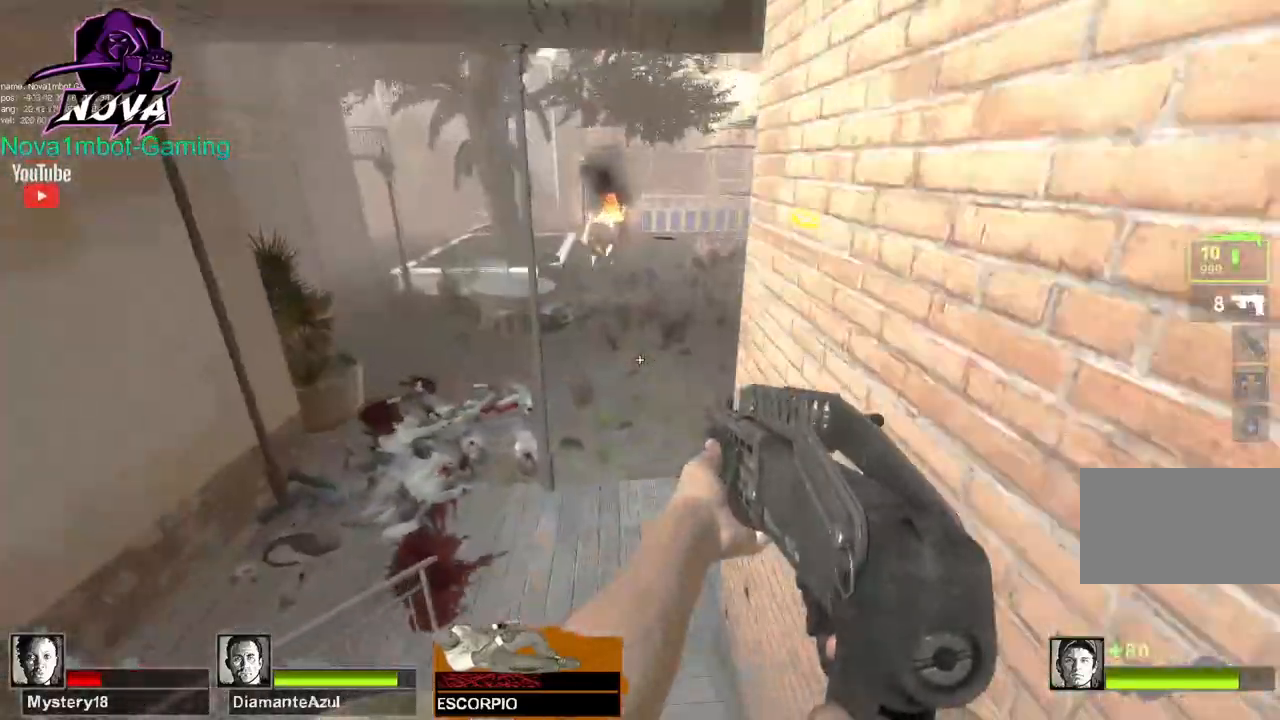
{"keys": ["a"], "mouse": ["left"], "events": [[234, "a", "down"], [334, "mouse_left", "down"], [334, "s", "up"]]}
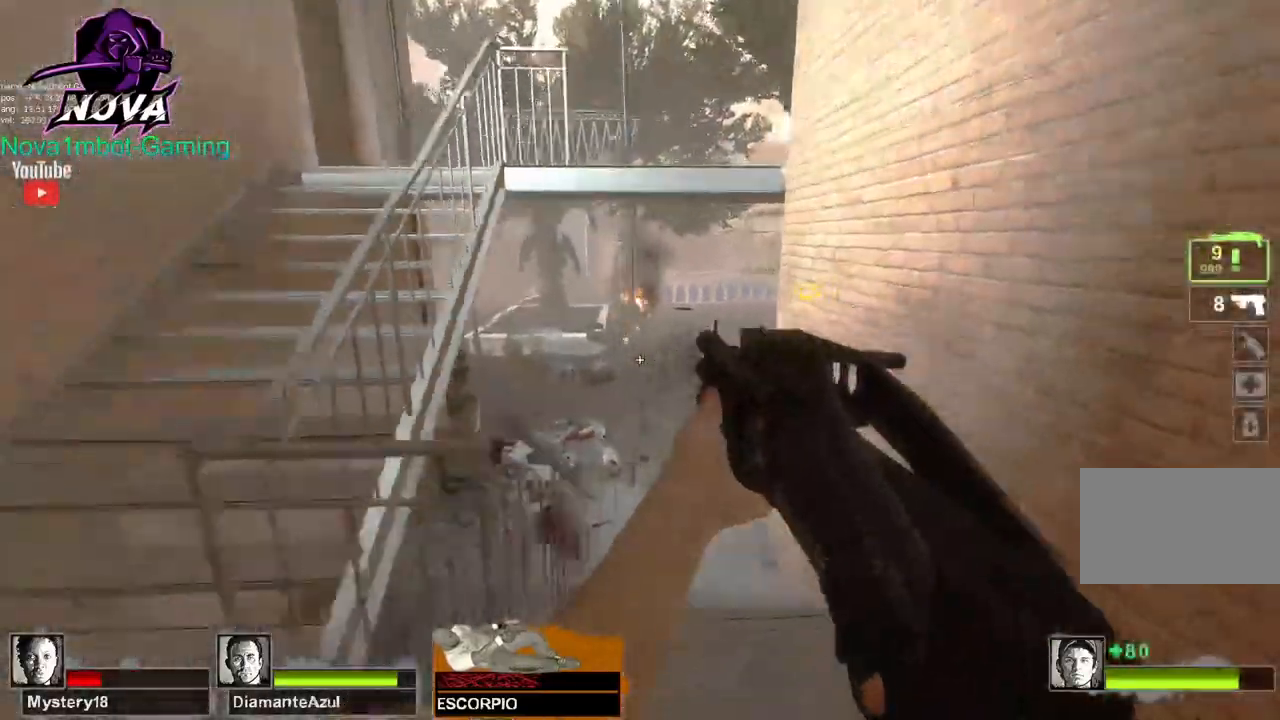
{"keys": ["w"], "mouse": [], "events": [[67, "mouse_left", "up"], [67, "r", "down"], [67, "w", "down"], [200, "r", "up"], [434, "a", "up"]]}
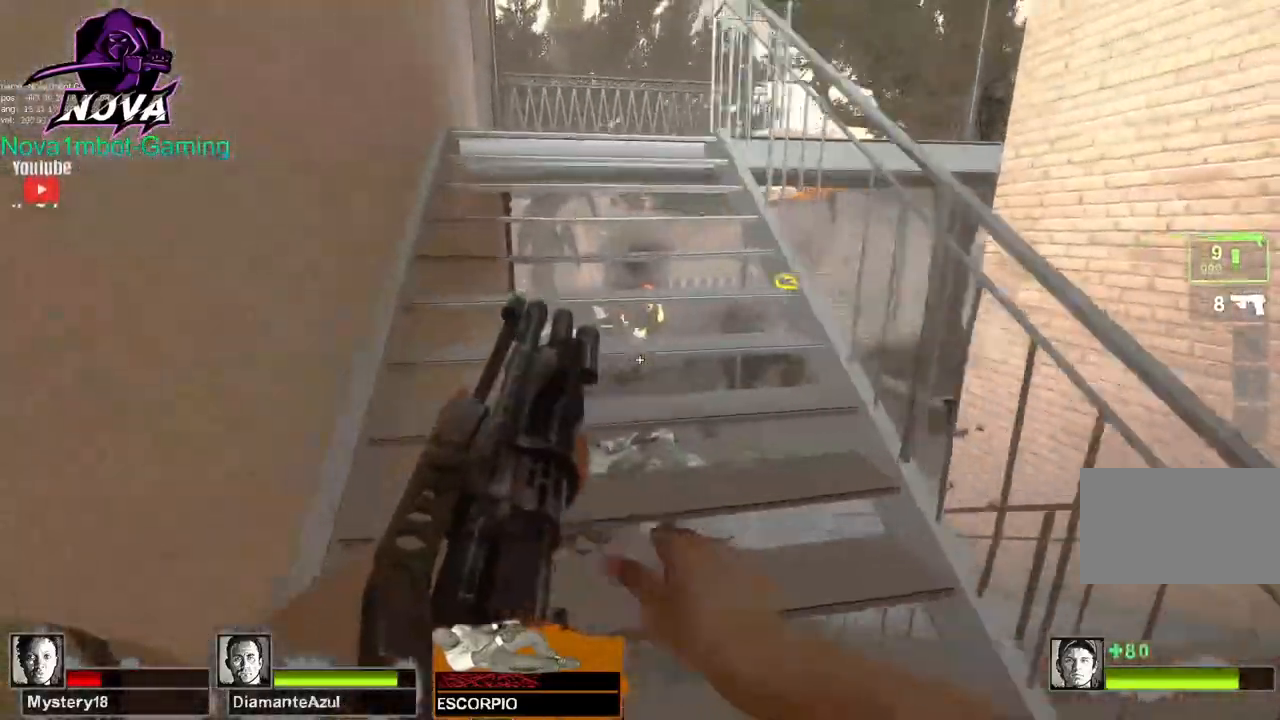
{"keys": ["a", "w"], "mouse": [], "events": [[400, "a", "down"]]}
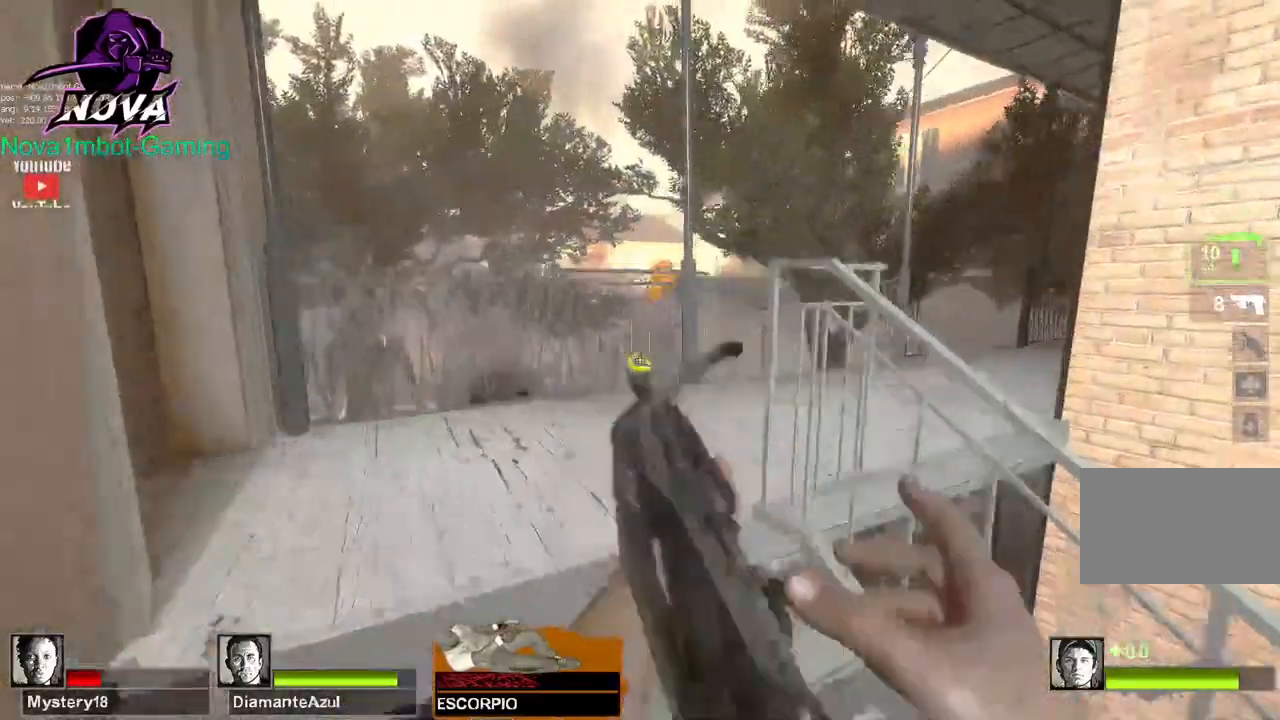
{"keys": ["w"], "mouse": ["left"], "events": [[50, "a", "up"], [234, "w", "up"], [334, "mouse_left", "down"], [417, "w", "down"]]}
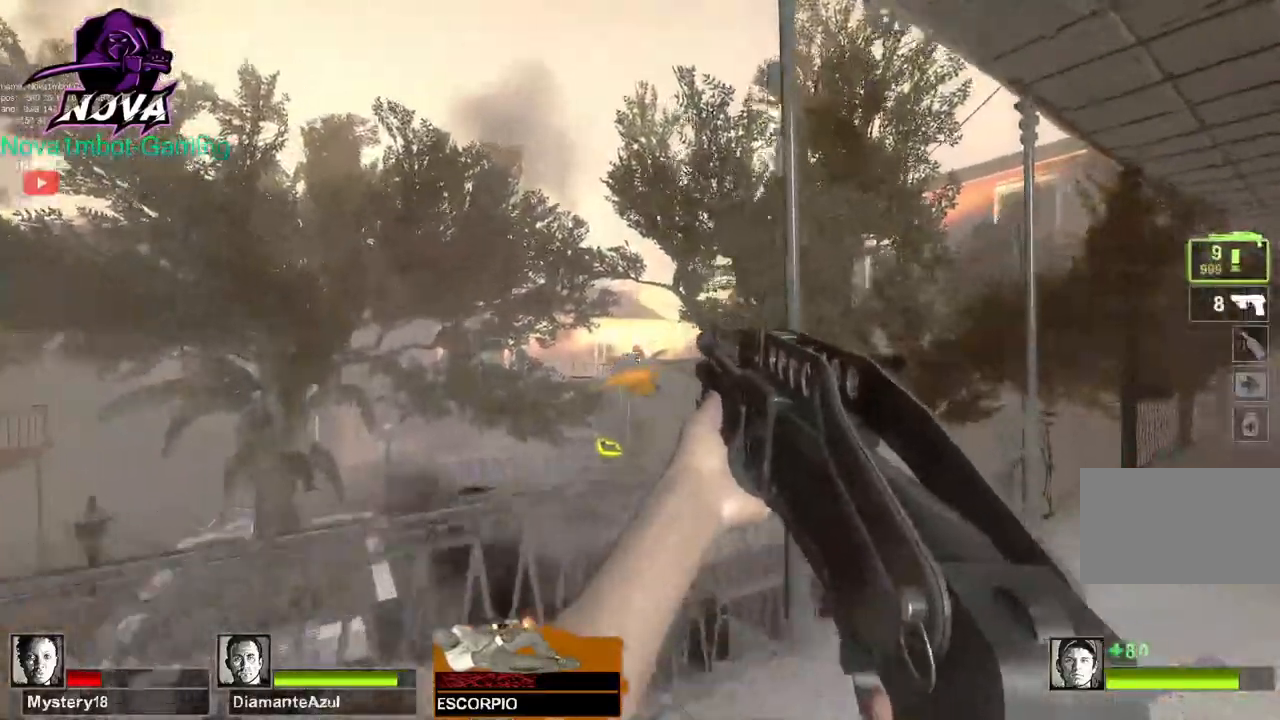
{"keys": [], "mouse": [], "events": [[17, "mouse_left", "up"], [67, "a", "down"], [67, "mouse_left", "down"], [117, "a", "up"], [167, "w", "up"], [250, "mouse_left", "up"], [350, "mouse_left", "down"], [484, "mouse_left", "up"]]}
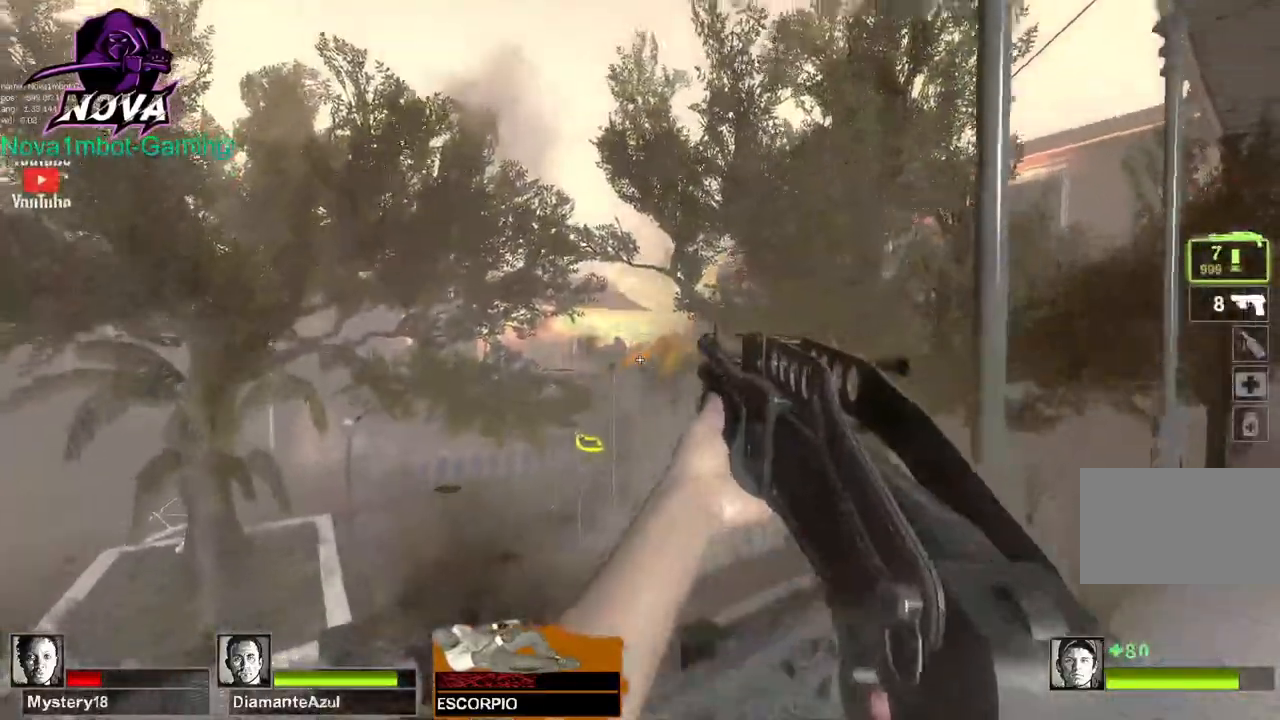
{"keys": ["w"], "mouse": [], "events": [[34, "mouse_left", "down"], [217, "mouse_left", "up"], [317, "w", "down"], [367, "r", "down"], [450, "r", "up"]]}
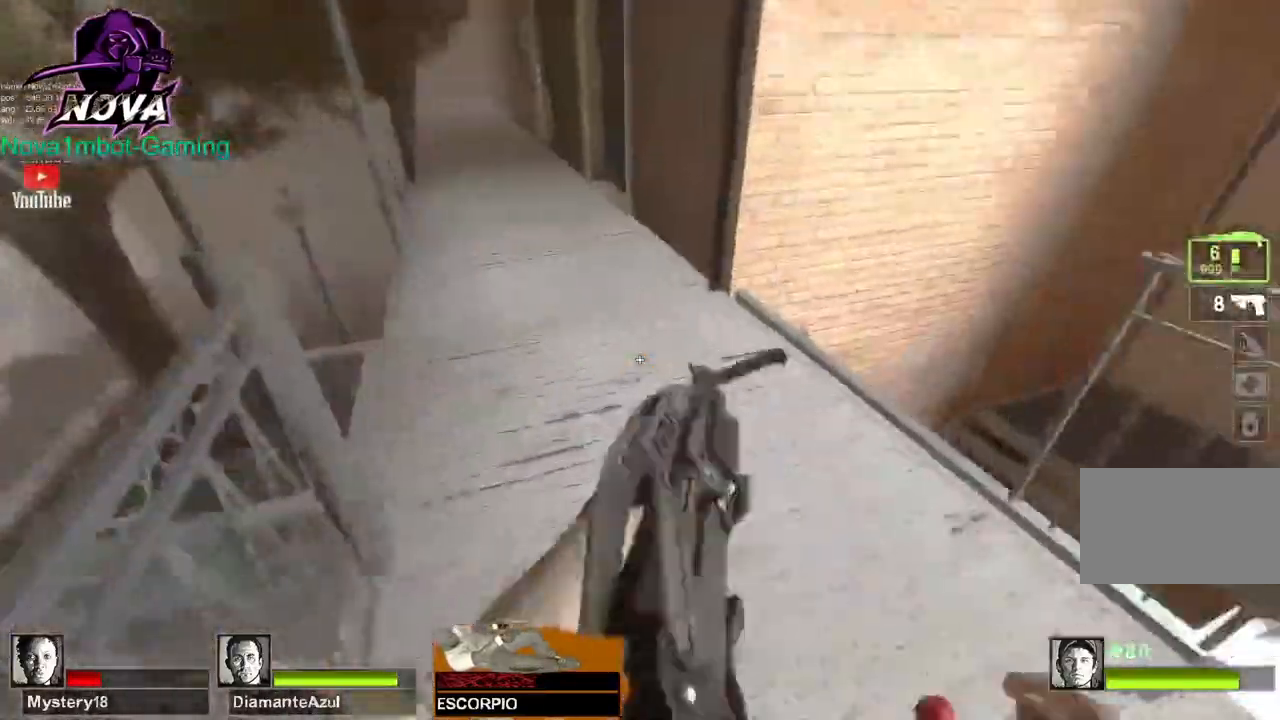
{"keys": ["a"], "mouse": [], "events": [[367, "space", "down"], [467, "a", "down"], [467, "space", "up"], [467, "w", "up"]]}
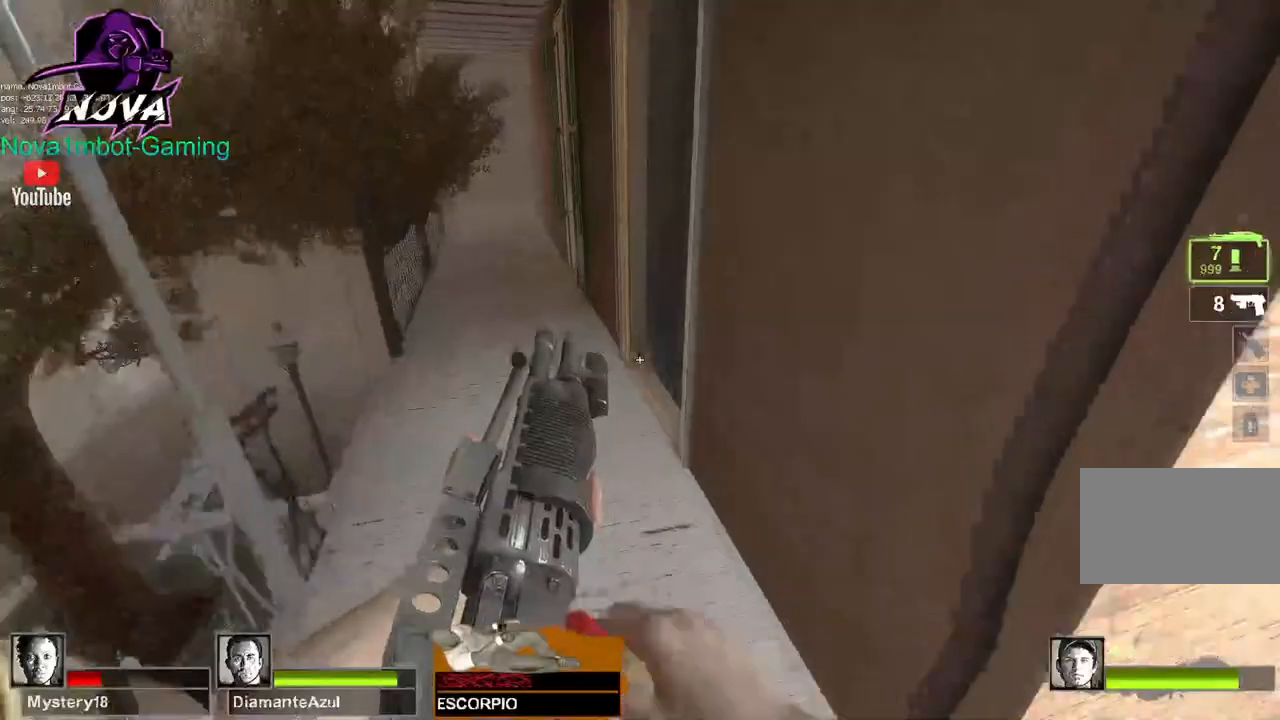
{"keys": ["a", "space"], "mouse": [], "events": [[484, "space", "down"]]}
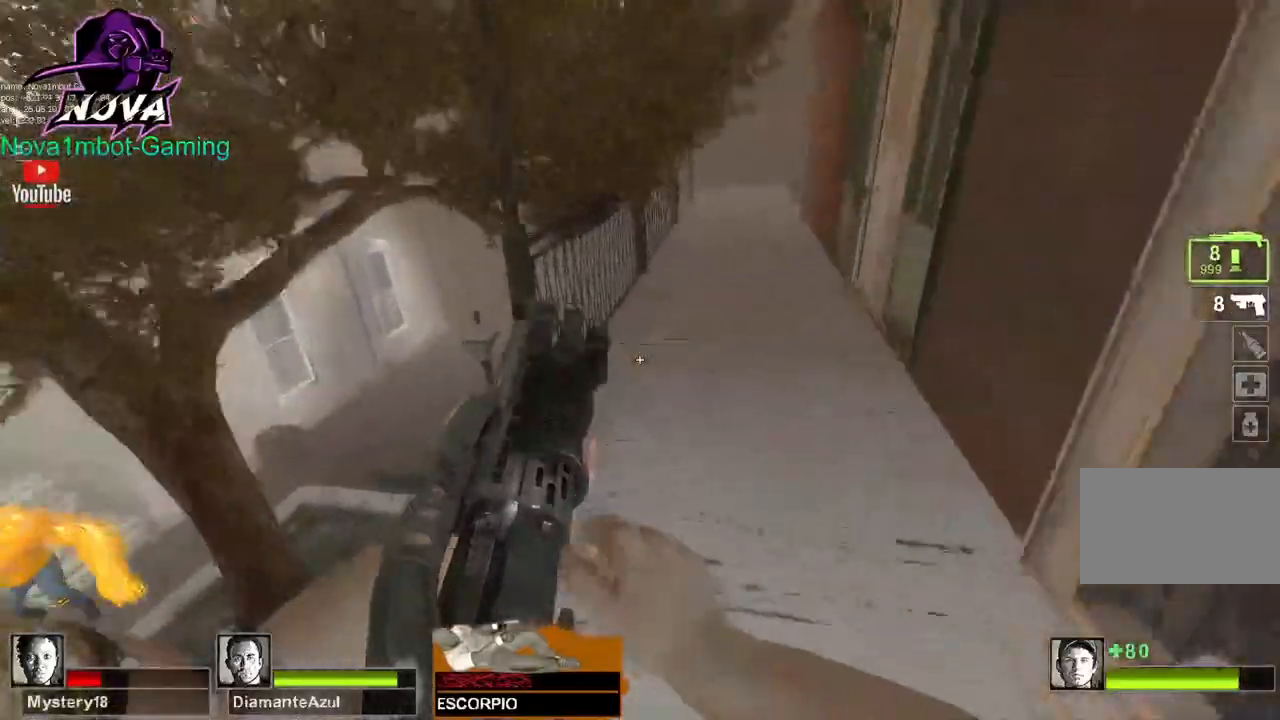
{"keys": ["d"], "mouse": [], "events": [[34, "d", "down"], [84, "a", "up"], [134, "space", "up"]]}
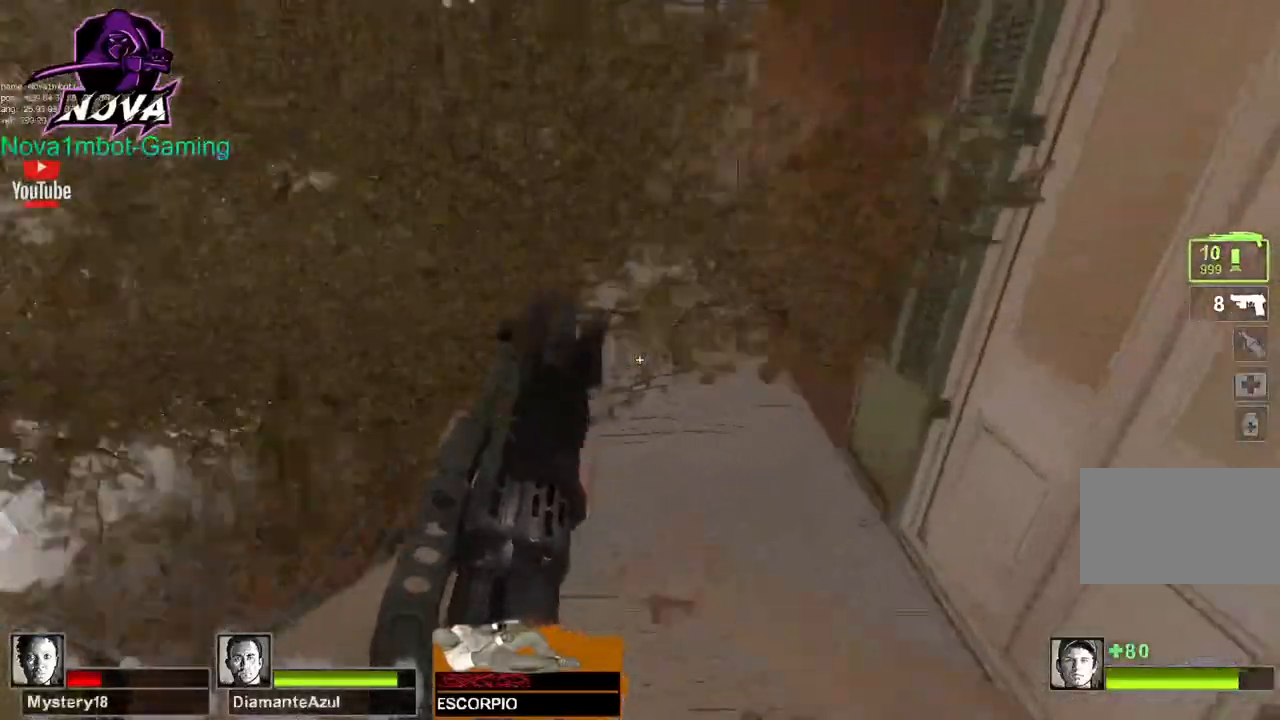
{"keys": ["a"], "mouse": [], "events": [[134, "a", "down"], [134, "space", "down"], [184, "d", "up"], [234, "space", "up"]]}
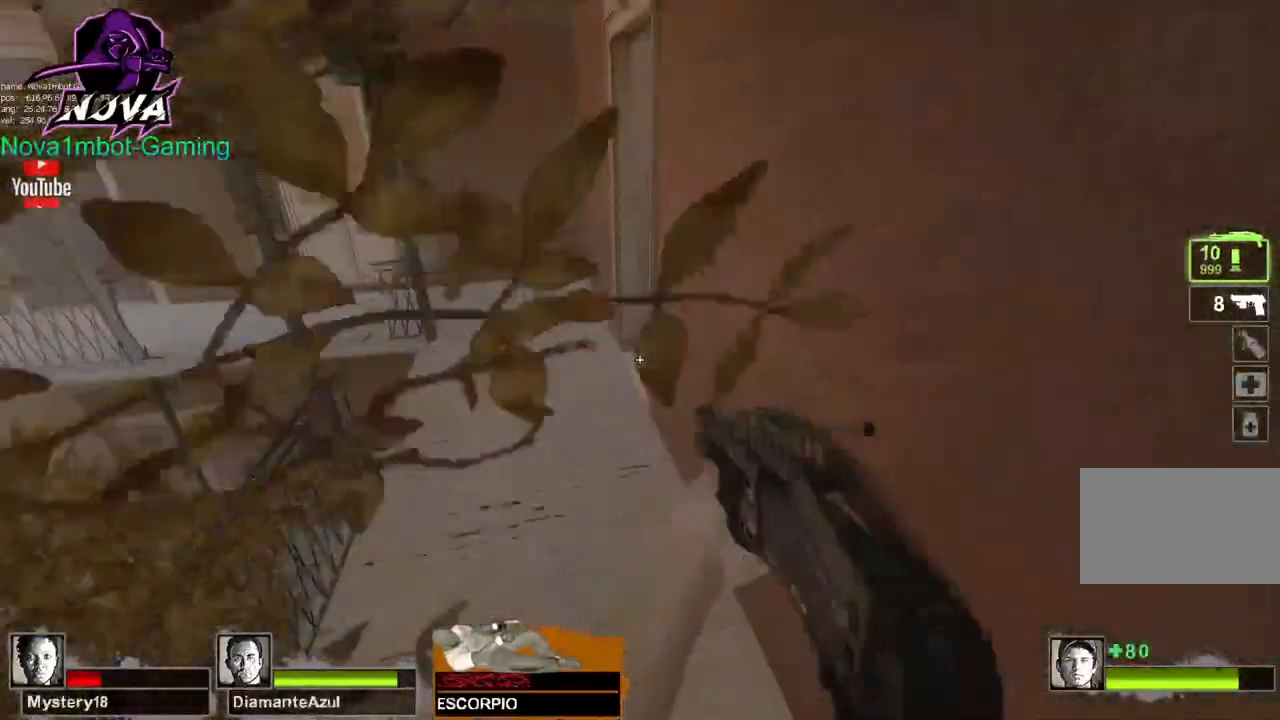
{"keys": ["a"], "mouse": [], "events": [[250, "space", "down"], [434, "space", "up"]]}
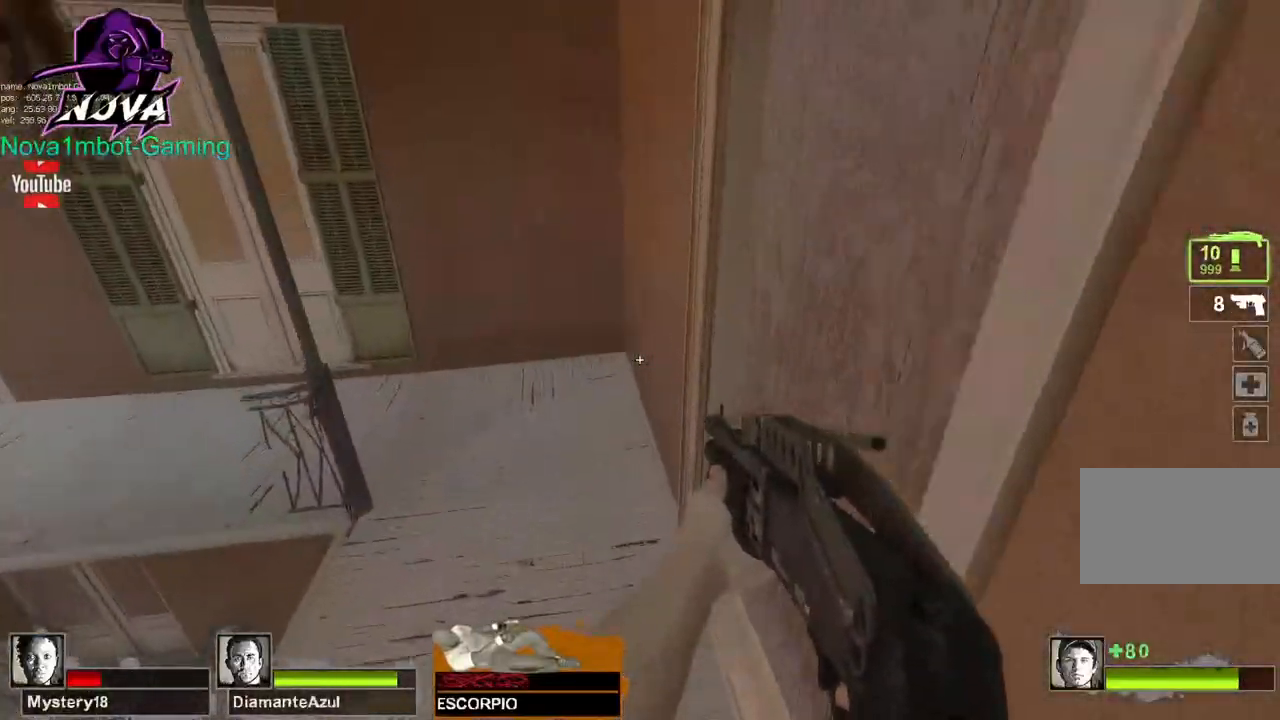
{"keys": ["a"], "mouse": [], "events": [[400, "space", "down"], [500, "space", "up"]]}
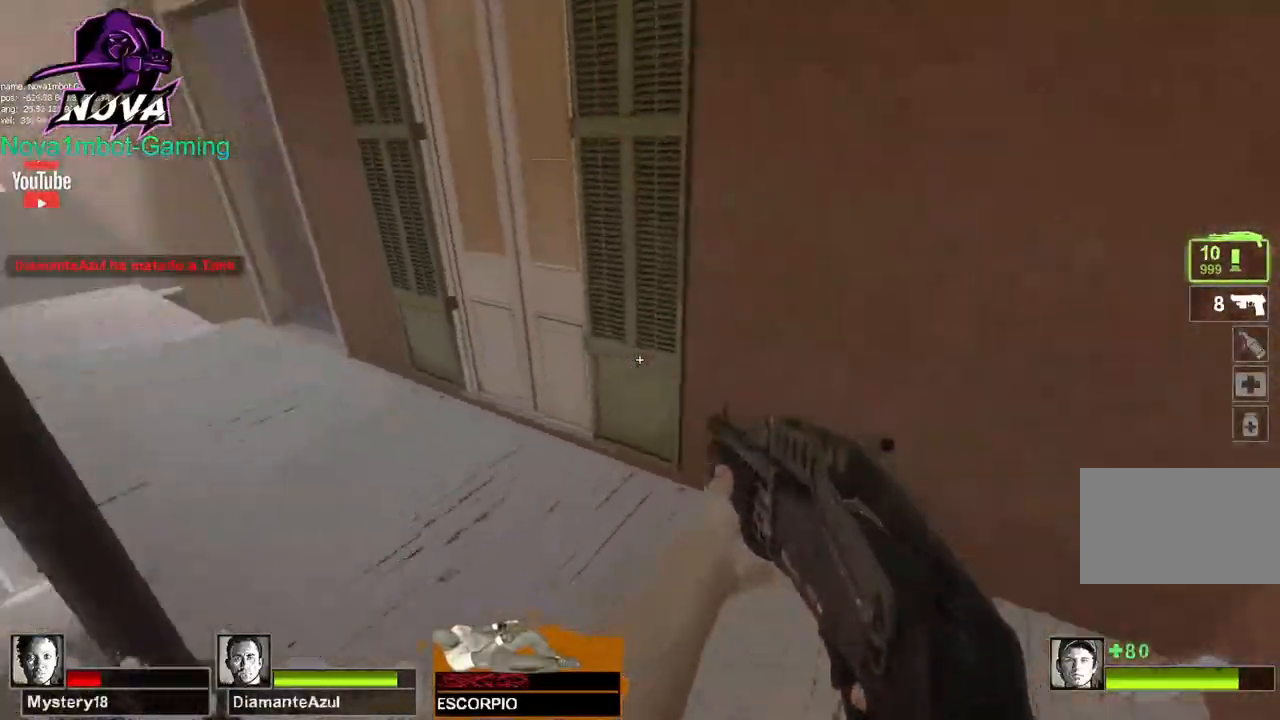
{"keys": ["a"], "mouse": [], "events": []}
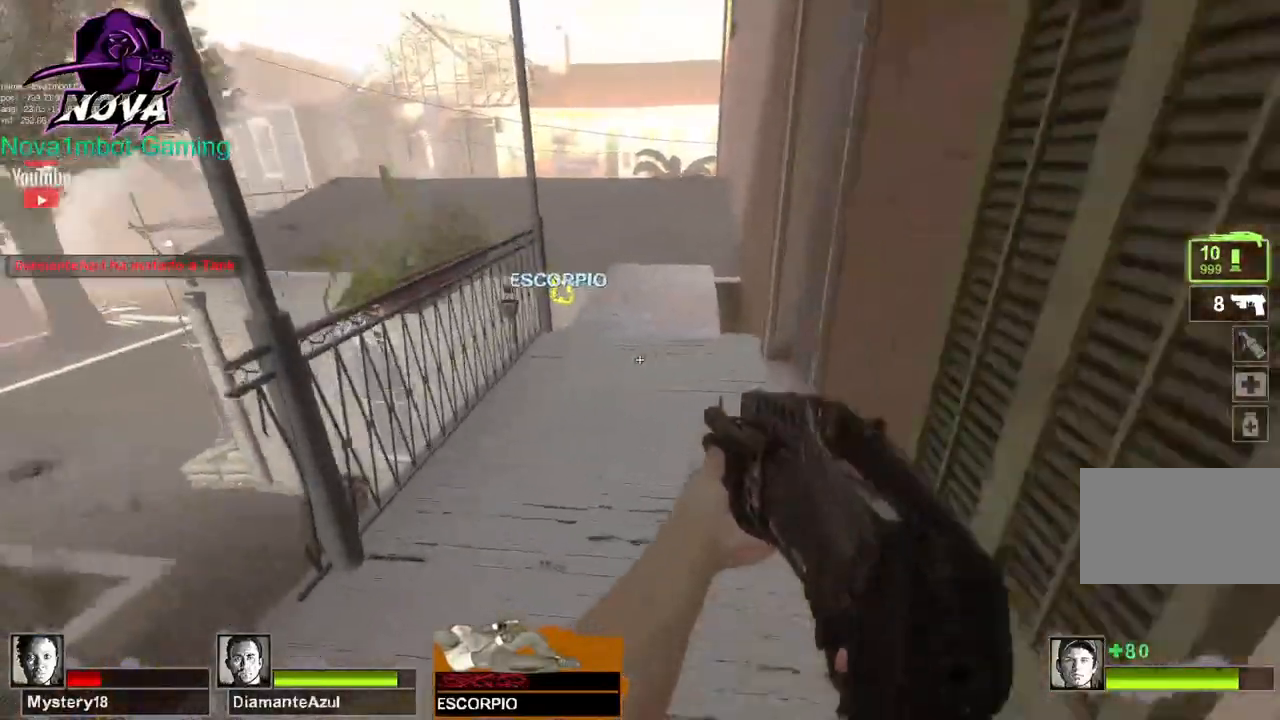
{"keys": ["d"], "mouse": [], "events": [[17, "d", "down"], [17, "space", "down"], [67, "a", "up"], [150, "space", "up"]]}
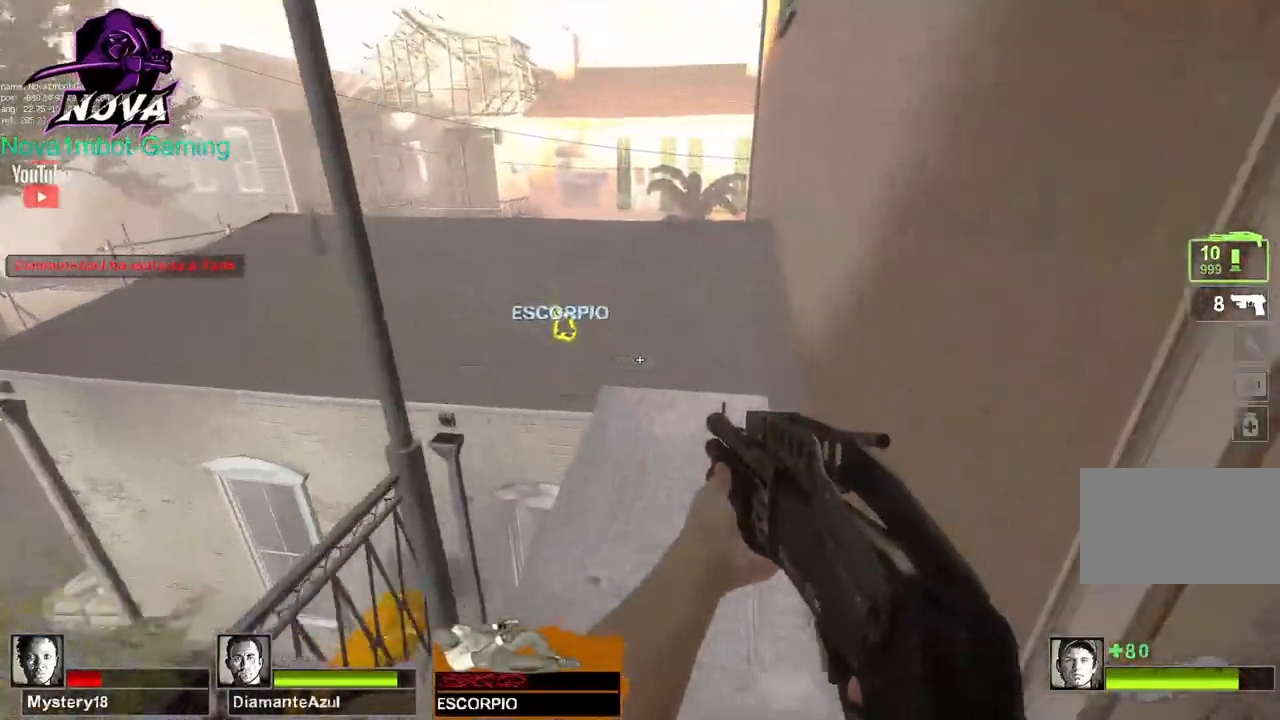
{"keys": ["a"], "mouse": [], "events": [[167, "a", "down"], [167, "space", "down"], [267, "d", "up"], [317, "space", "up"]]}
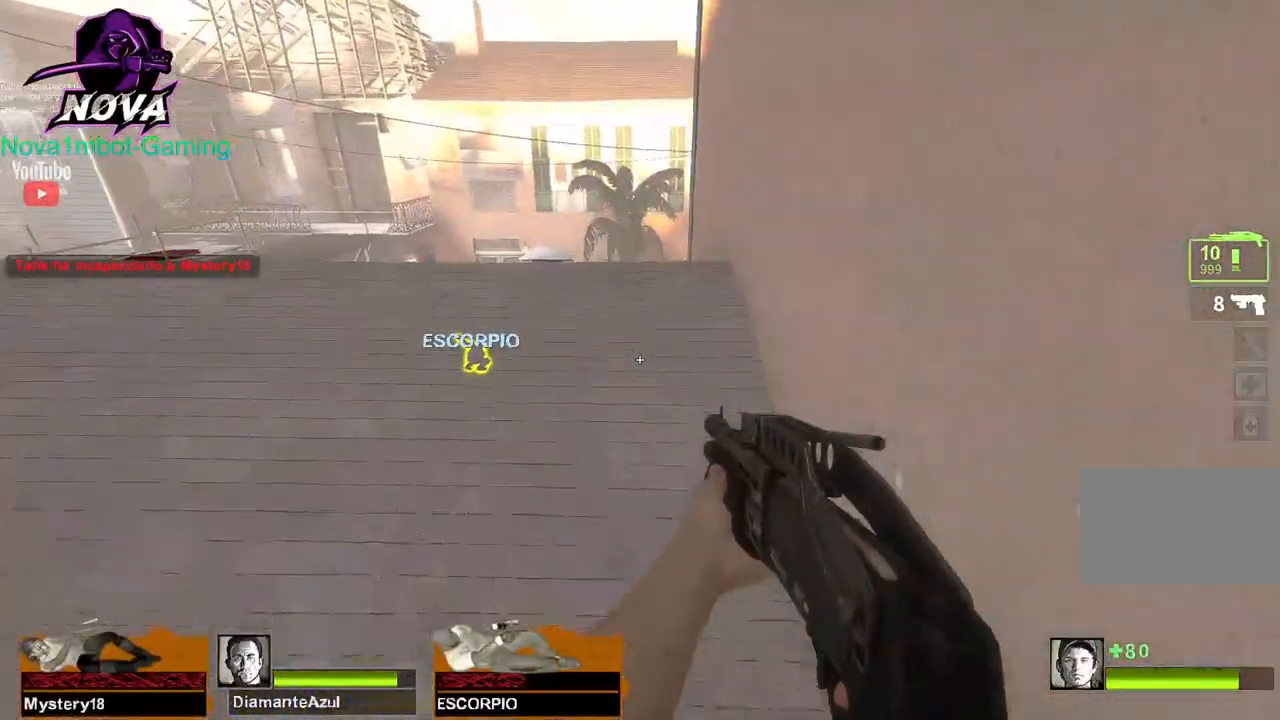
{"keys": ["a"], "mouse": [], "events": [[284, "space", "down"], [417, "space", "up"]]}
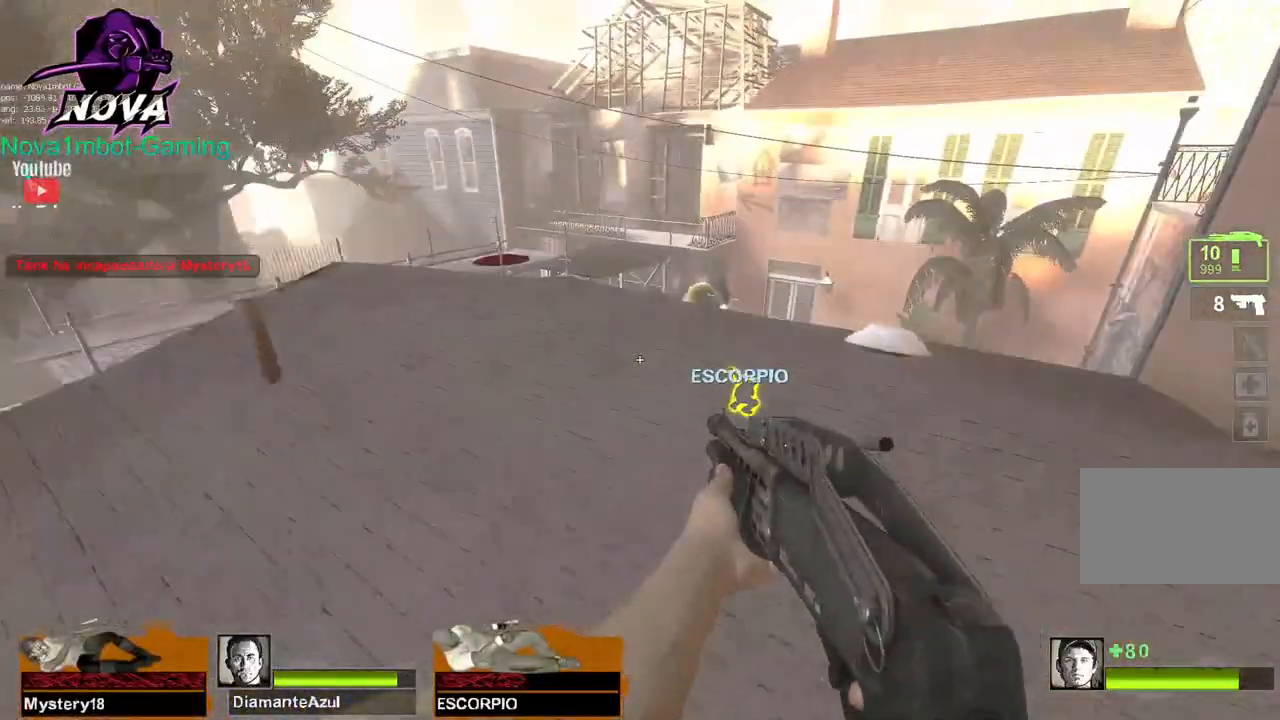
{"keys": ["q", "w"], "mouse": [], "events": [[150, "w", "down"], [200, "a", "up"], [384, "q", "down"]]}
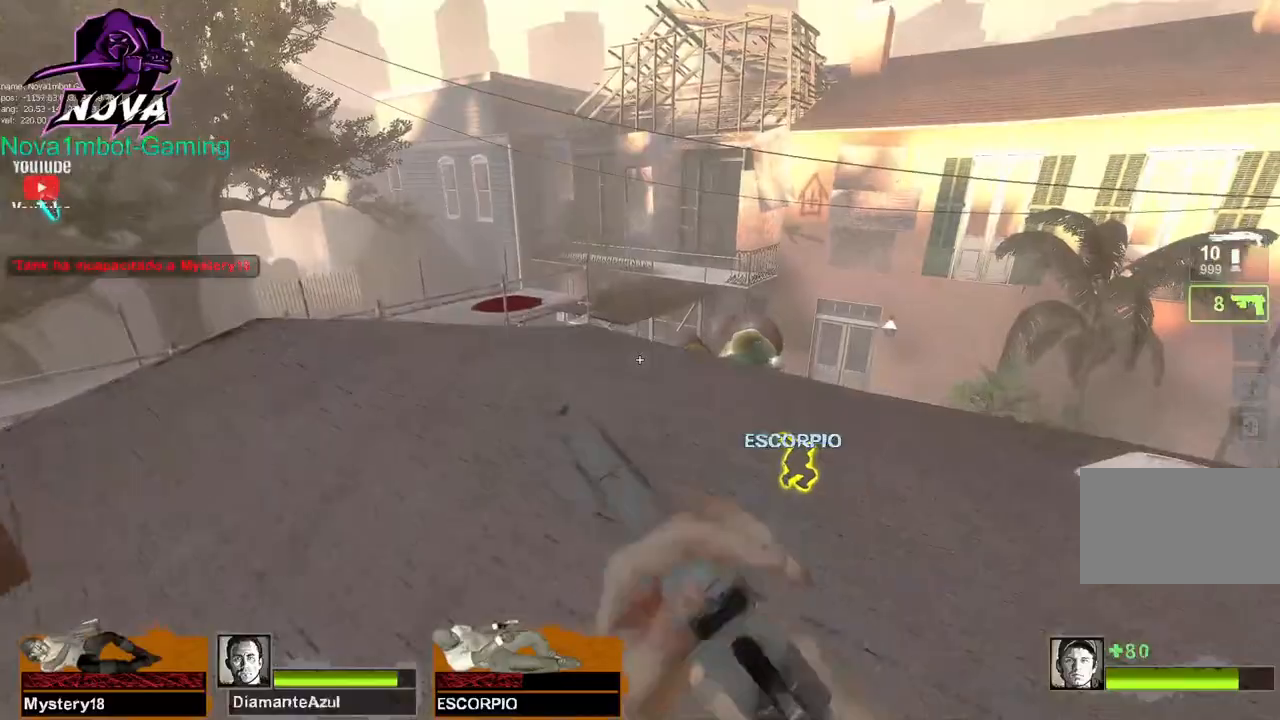
{"keys": ["space", "w"], "mouse": [], "events": [[34, "q", "up"], [84, "q", "down"], [167, "q", "up"], [500, "space", "down"]]}
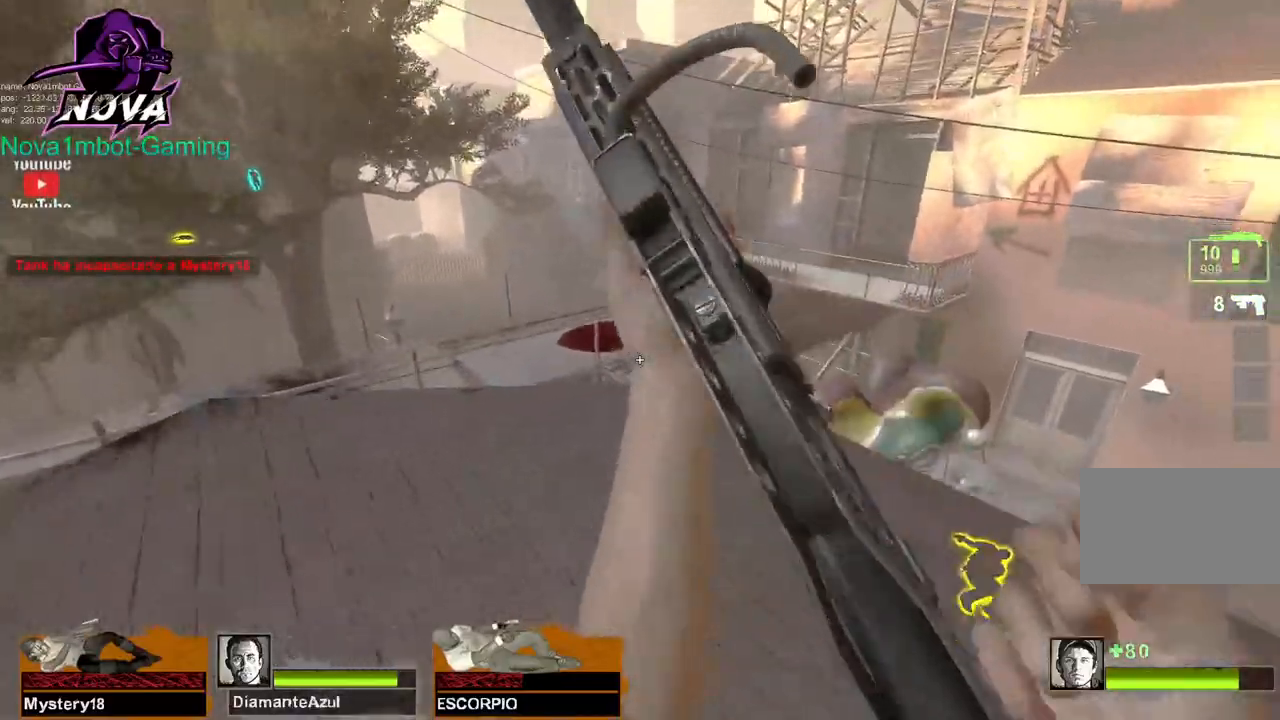
{"keys": ["w"], "mouse": [], "events": [[100, "space", "up"], [100, "w", "up"], [284, "a", "down"], [467, "a", "up"], [467, "w", "down"]]}
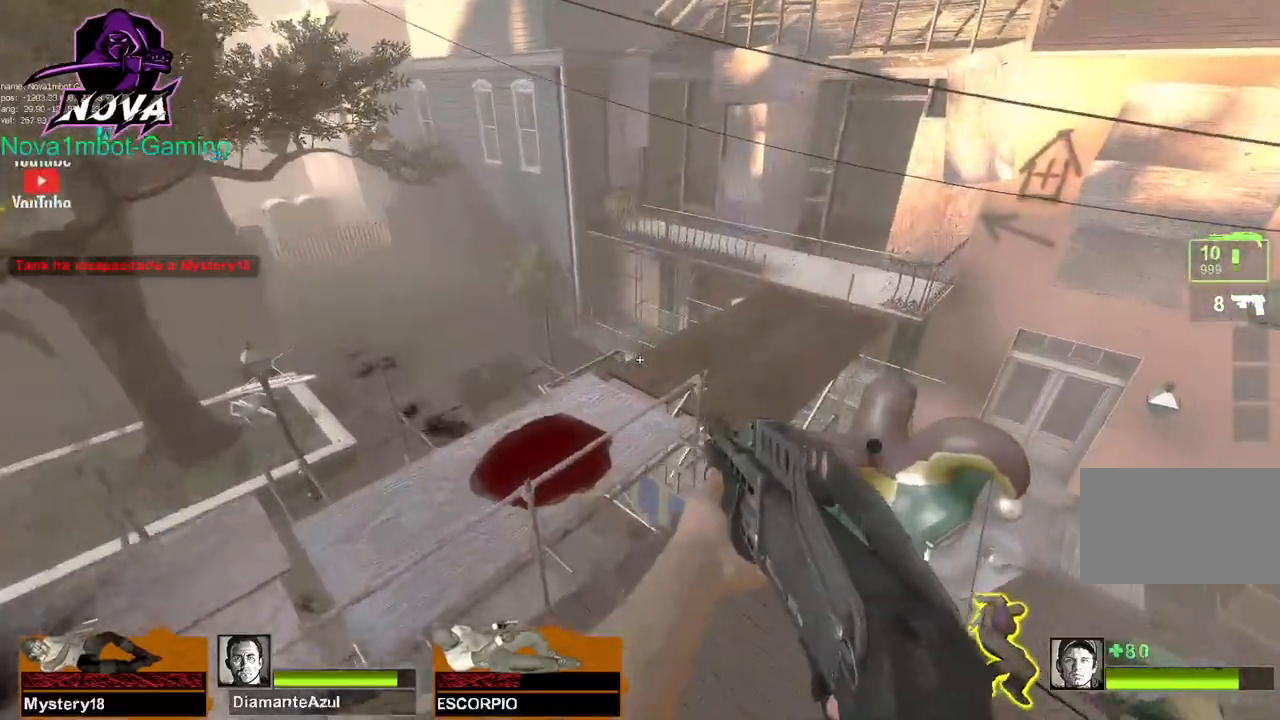
{"keys": ["w"], "mouse": [], "events": []}
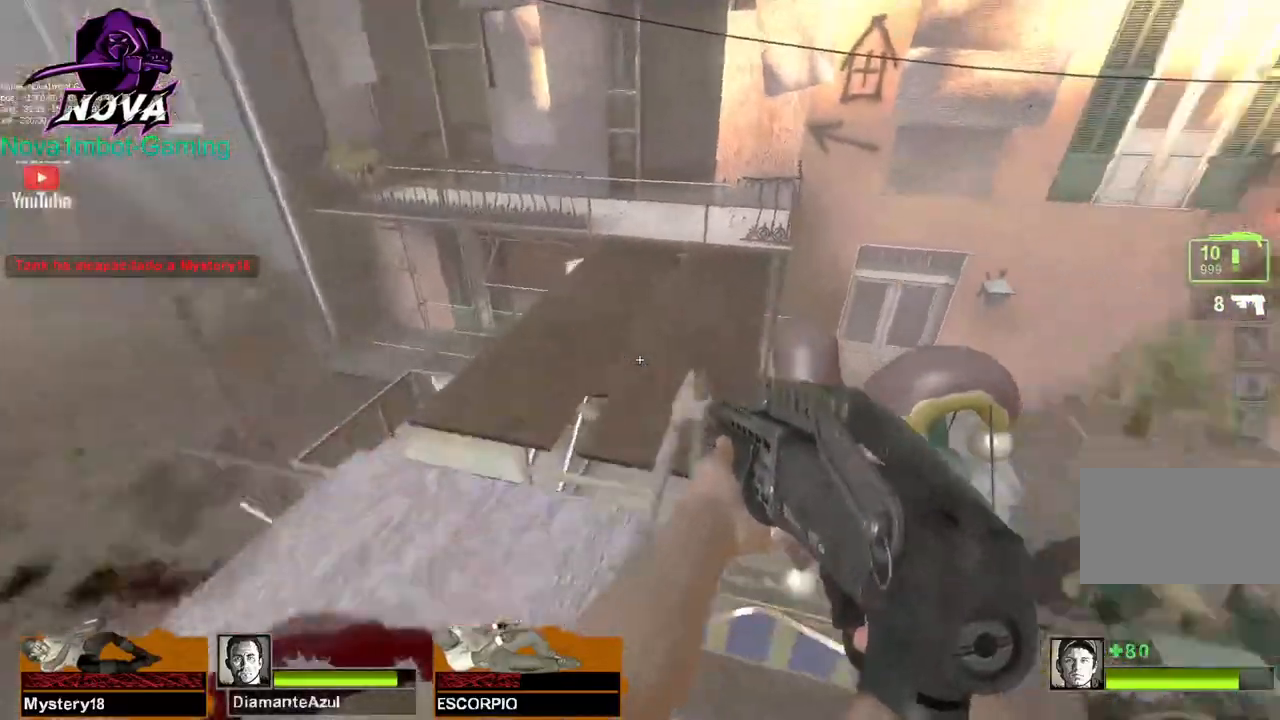
{"keys": ["w"], "mouse": [], "events": [[317, "space", "down"], [400, "space", "up"]]}
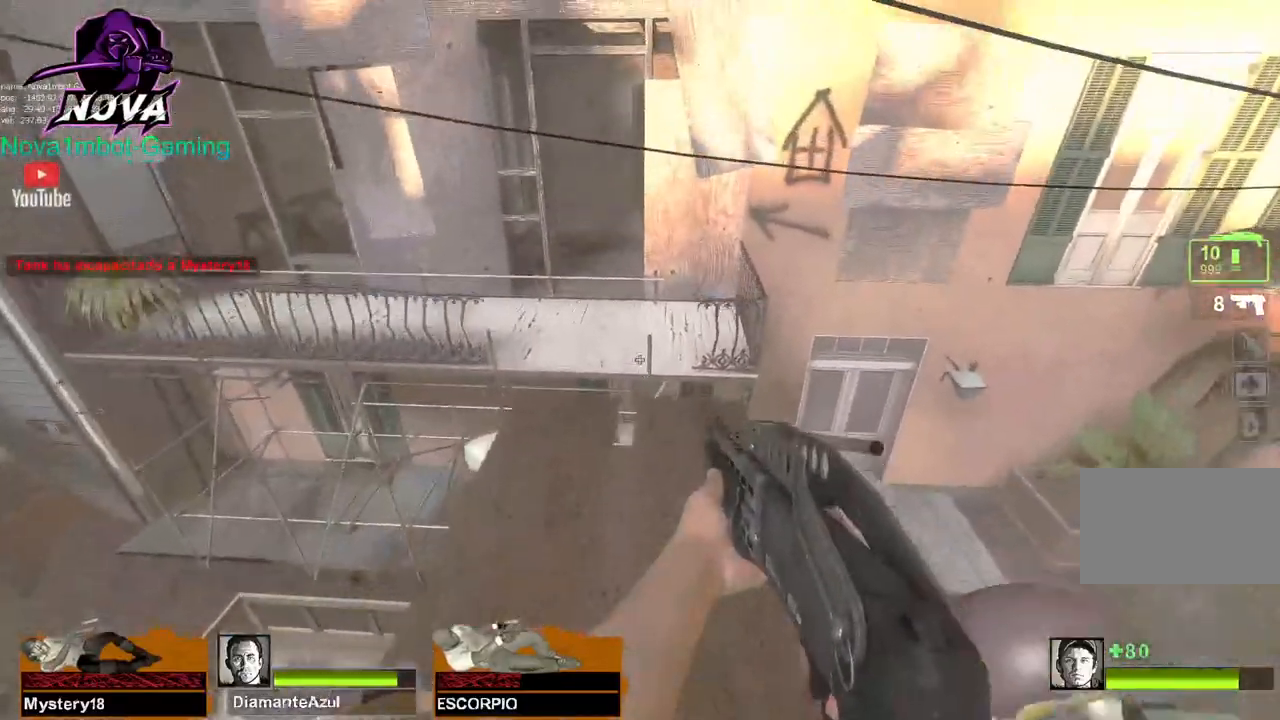
{"keys": ["w"], "mouse": [], "events": [[50, "d", "down"], [50, "w", "up"], [467, "d", "up"], [467, "w", "down"]]}
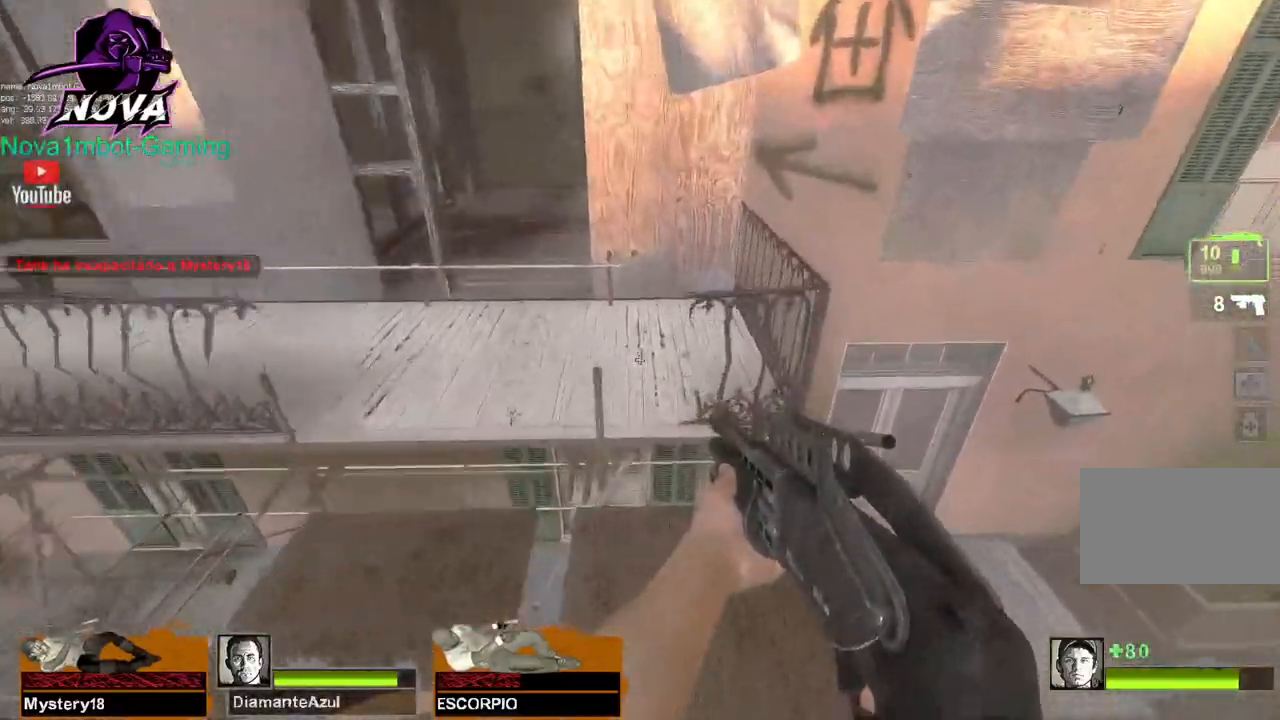
{"keys": ["w"], "mouse": [], "events": [[400, "a", "down"], [484, "a", "up"]]}
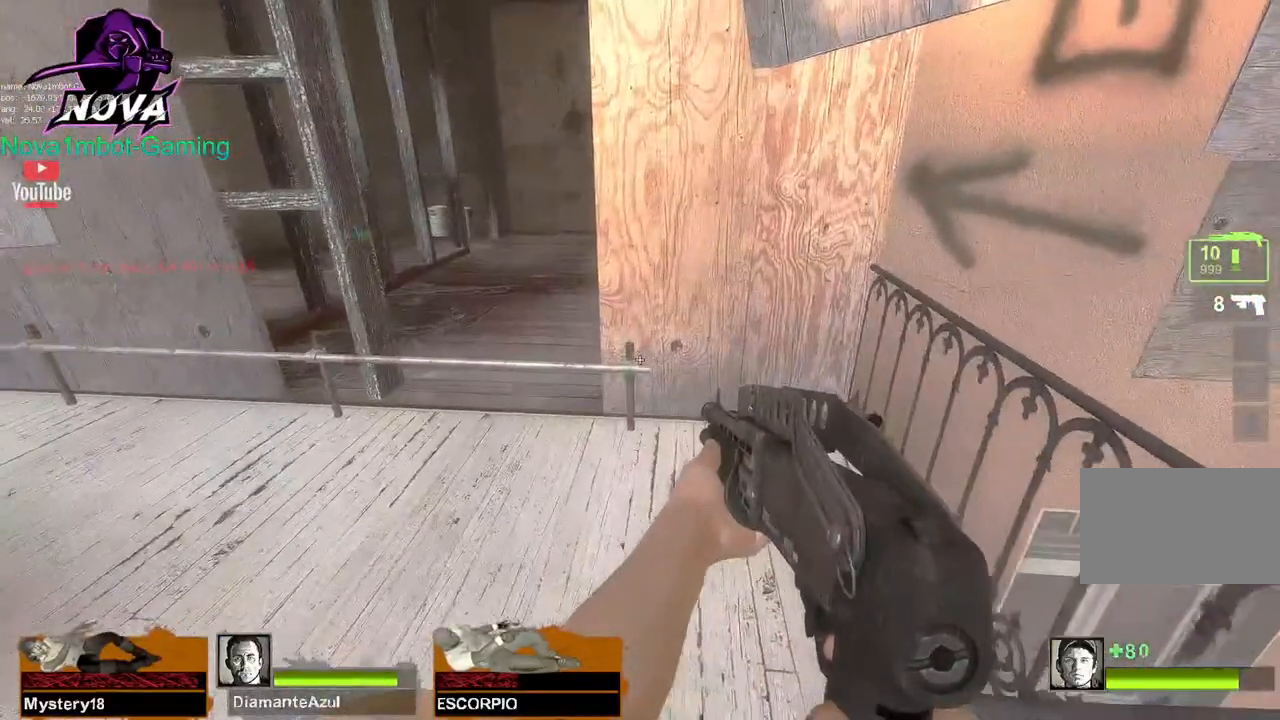
{"keys": ["a", "w"], "mouse": [], "events": [[117, "a", "down"], [217, "a", "up"], [450, "a", "down"]]}
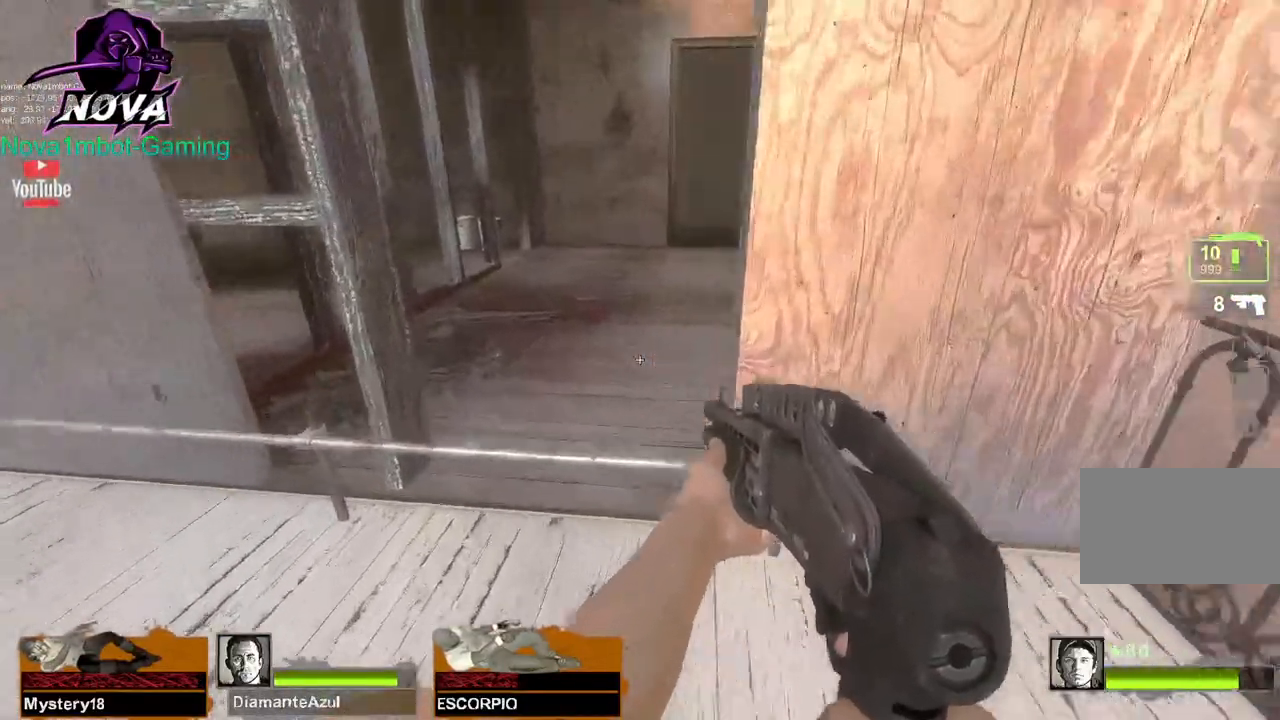
{"keys": ["d", "w"], "mouse": [], "events": [[134, "a", "up"], [367, "d", "down"]]}
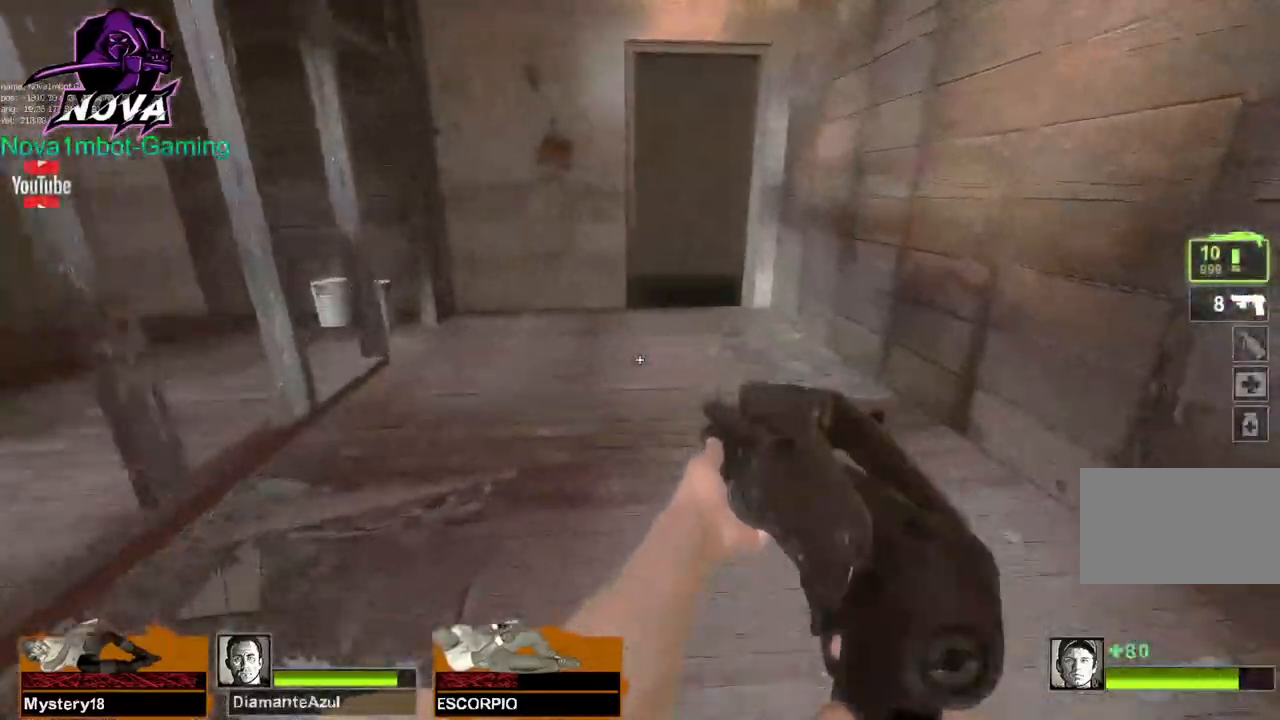
{"keys": ["q", "w"], "mouse": [], "events": [[67, "d", "up"], [484, "q", "down"]]}
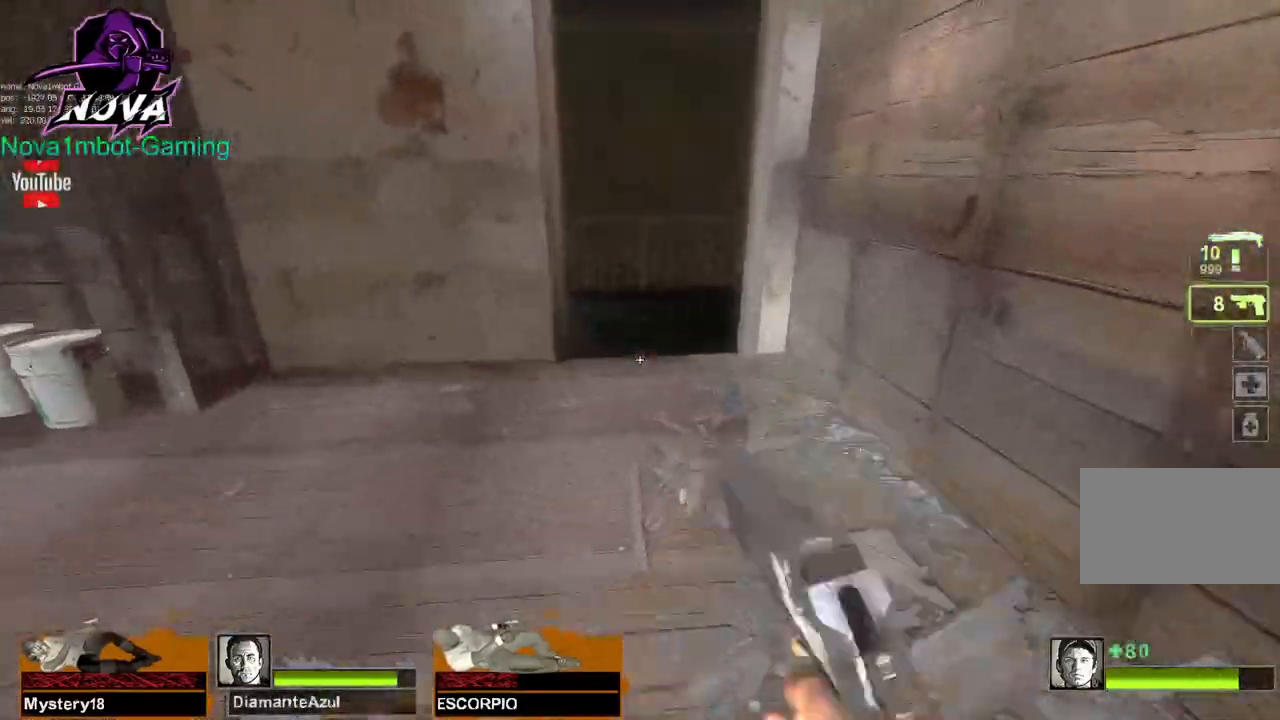
{"keys": ["w"], "mouse": [], "events": [[134, "q", "up"], [167, "q", "down"], [267, "q", "up"]]}
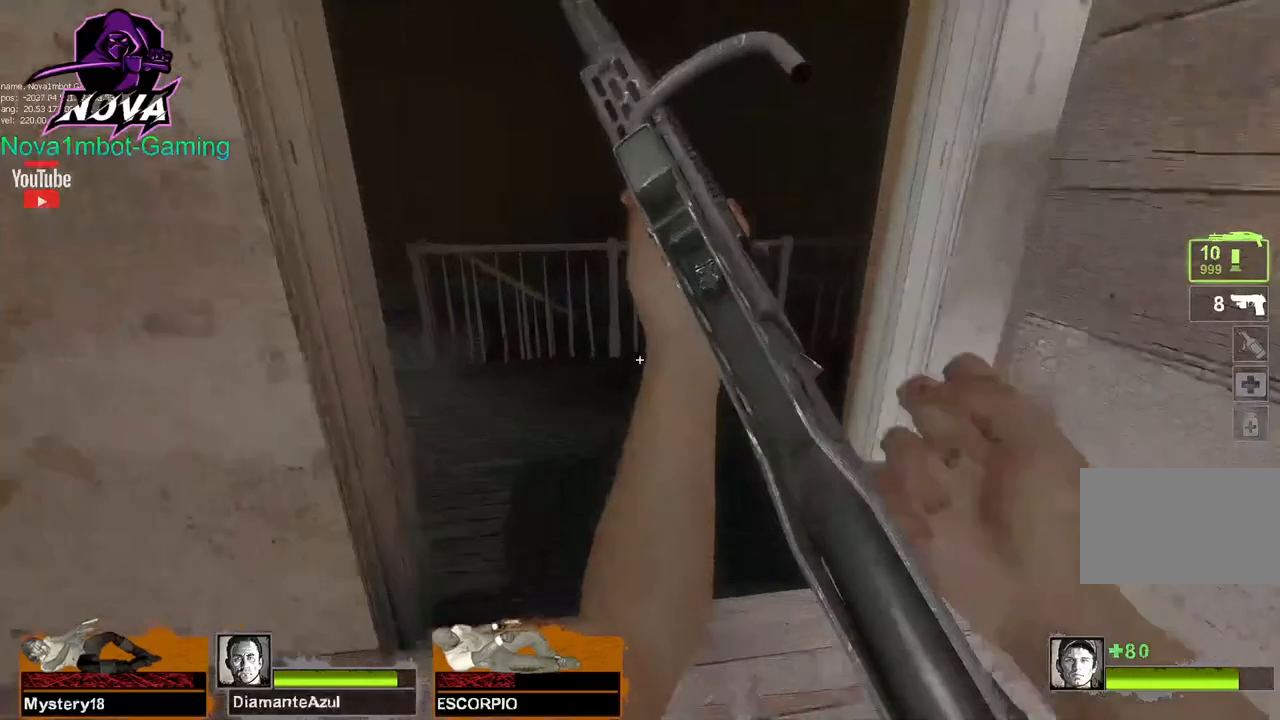
{"keys": ["w"], "mouse": [], "events": []}
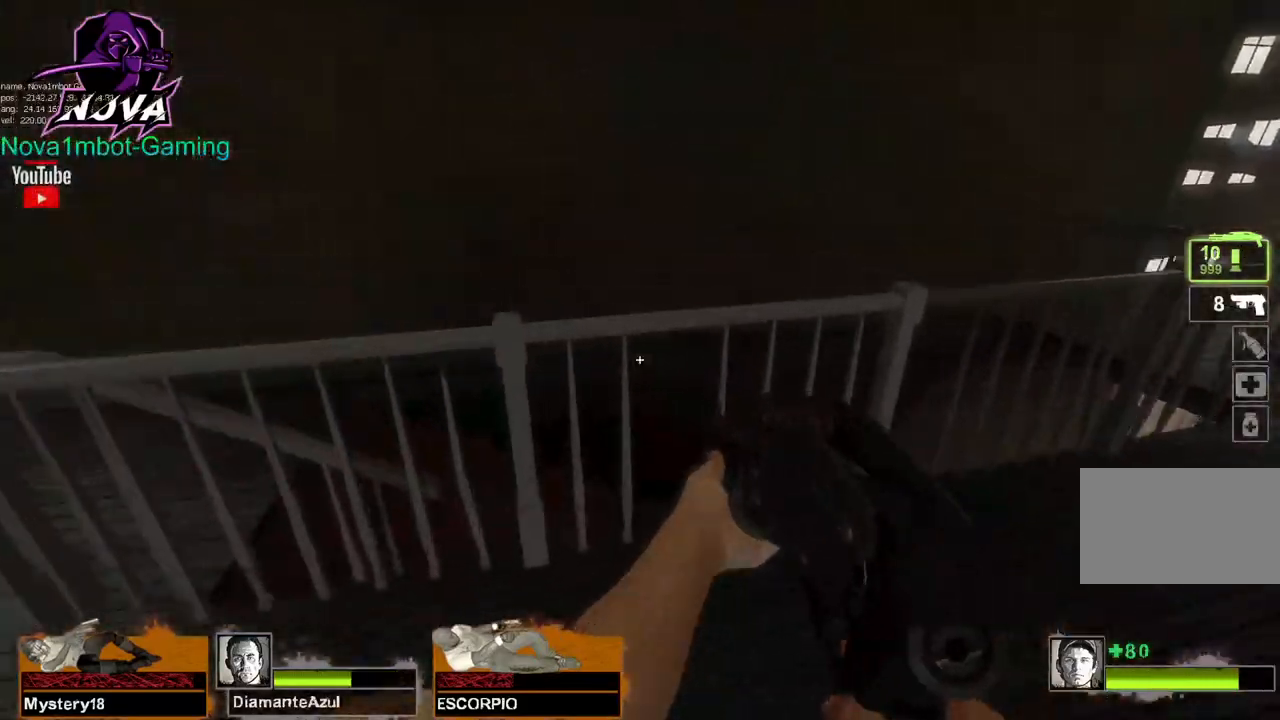
{"keys": ["d"], "mouse": [], "events": [[67, "d", "down"], [67, "space", "down"], [117, "w", "up"], [167, "space", "up"]]}
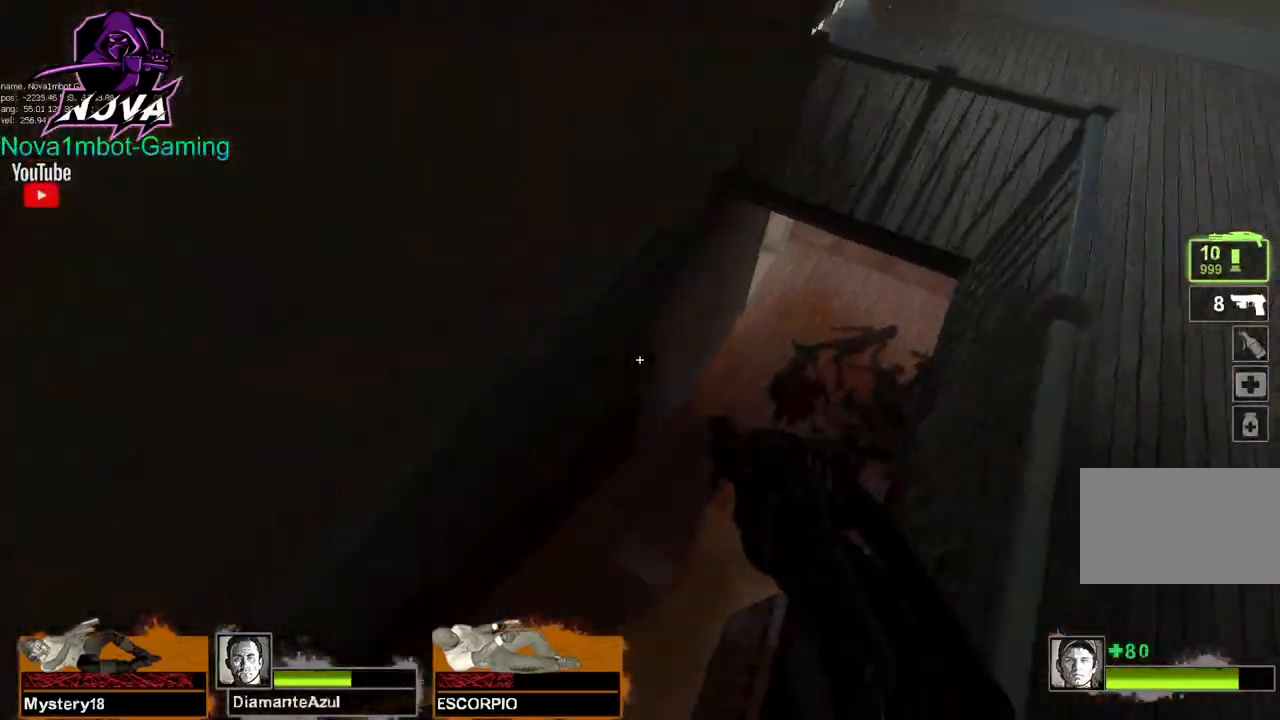
{"keys": ["w"], "mouse": [], "events": [[167, "w", "down"], [400, "d", "up"]]}